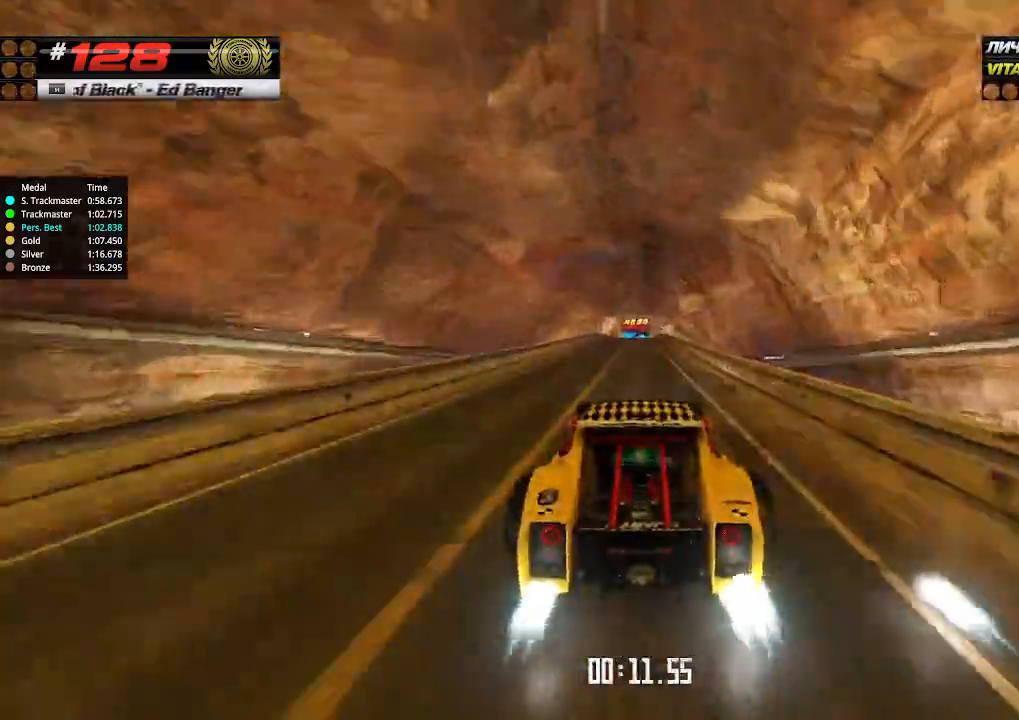
Gameplay with keyboard; each line is a JSON object with the keys held at the frame after it. "events" lists presses ("down") and releases ("up") of "down", "left", "right" and "up" between this image and that frame as [ms after this image, input, new state], when the widget could be followed in between. No other keys are recorded. Mouse input is not recorded.
{"keys": ["up"], "events": []}
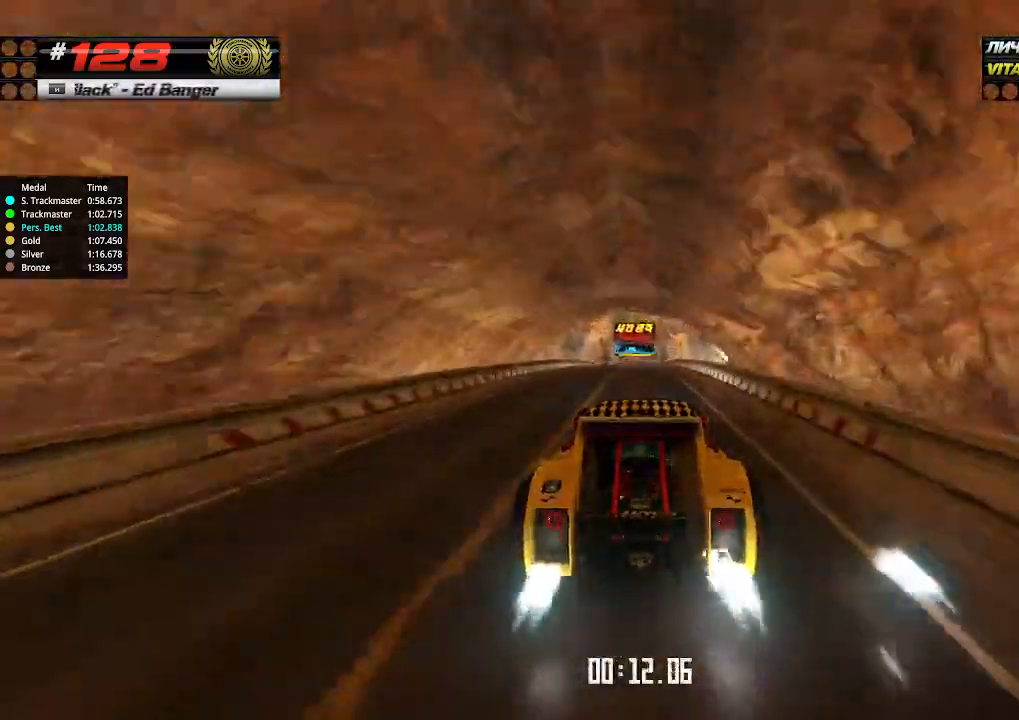
{"keys": ["up"], "events": []}
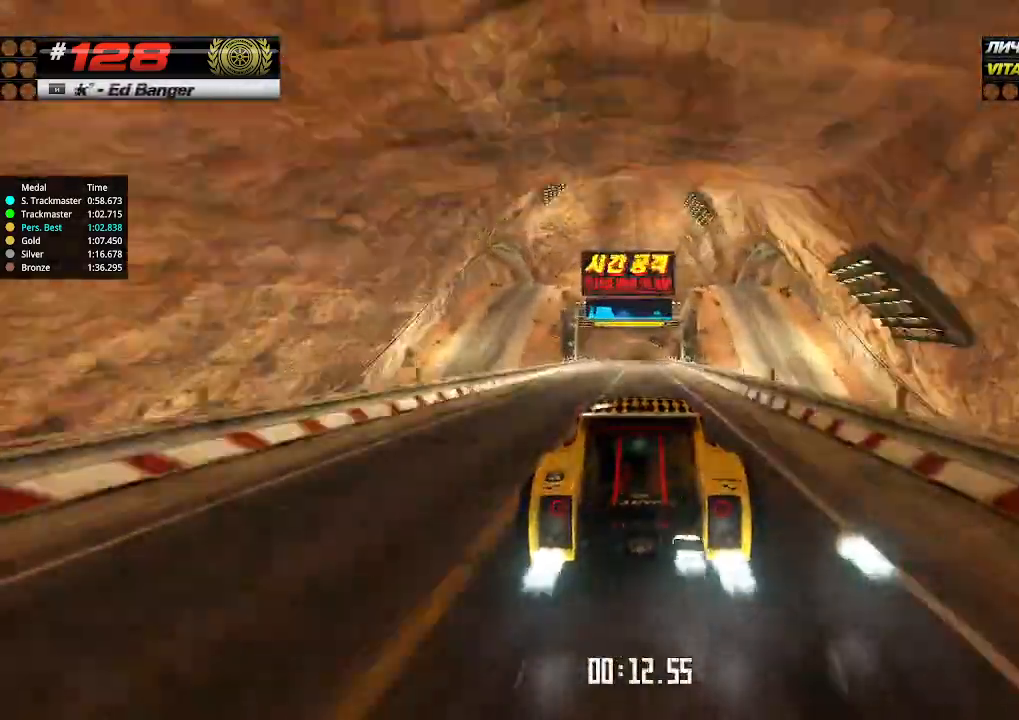
{"keys": ["up"], "events": []}
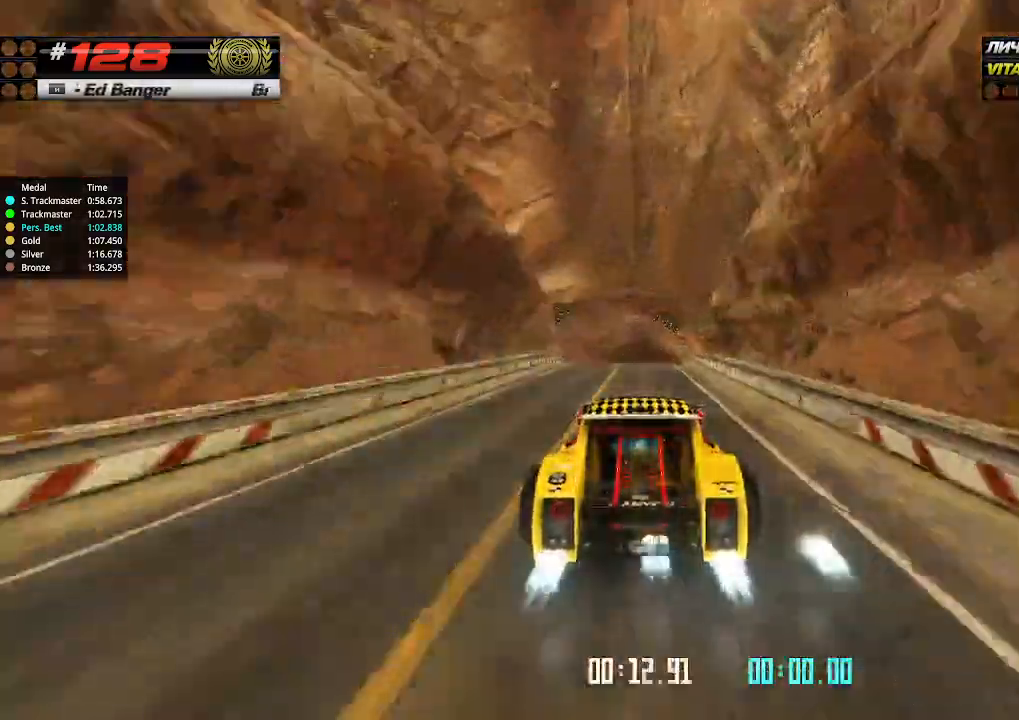
{"keys": ["down", "up"], "events": [[466, "down", "down"]]}
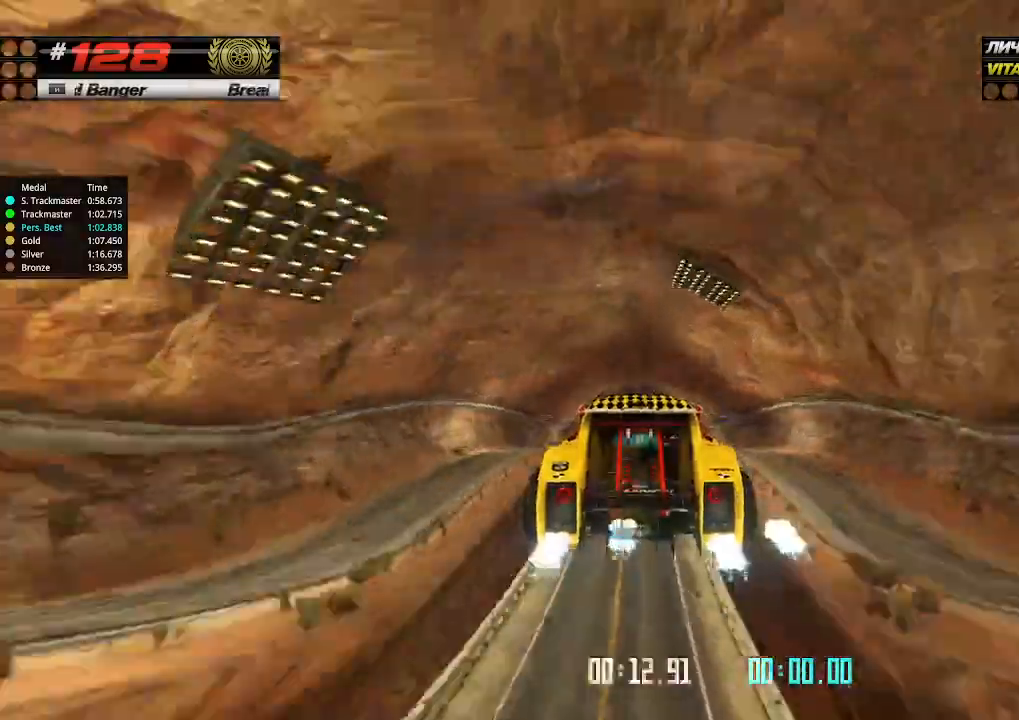
{"keys": ["up"], "events": [[33, "down", "up"]]}
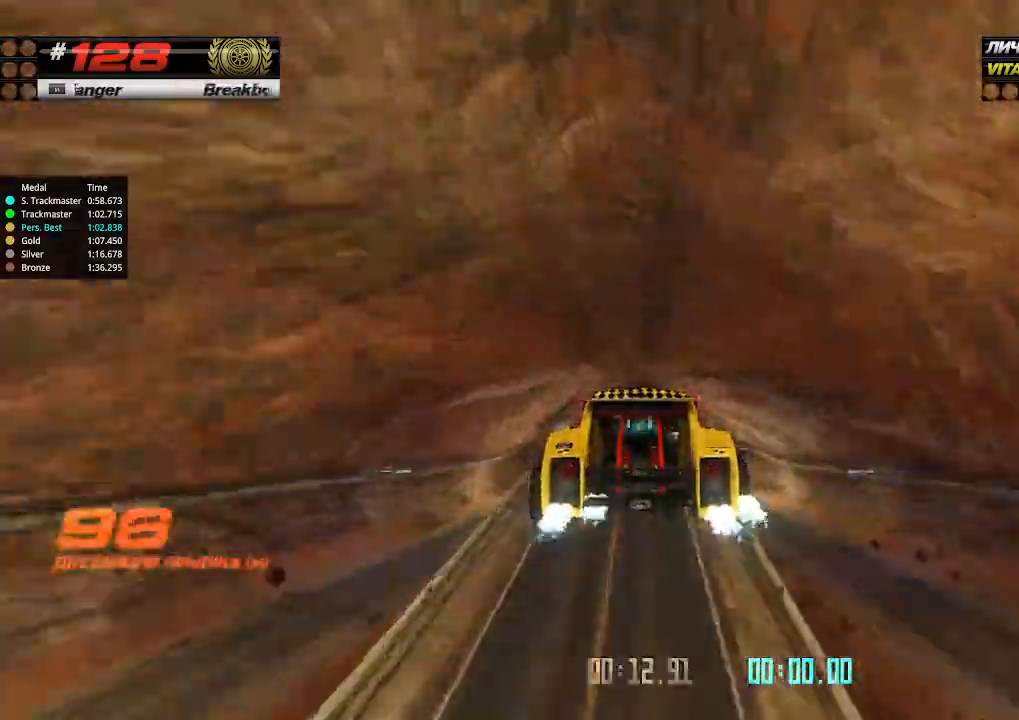
{"keys": ["up"], "events": []}
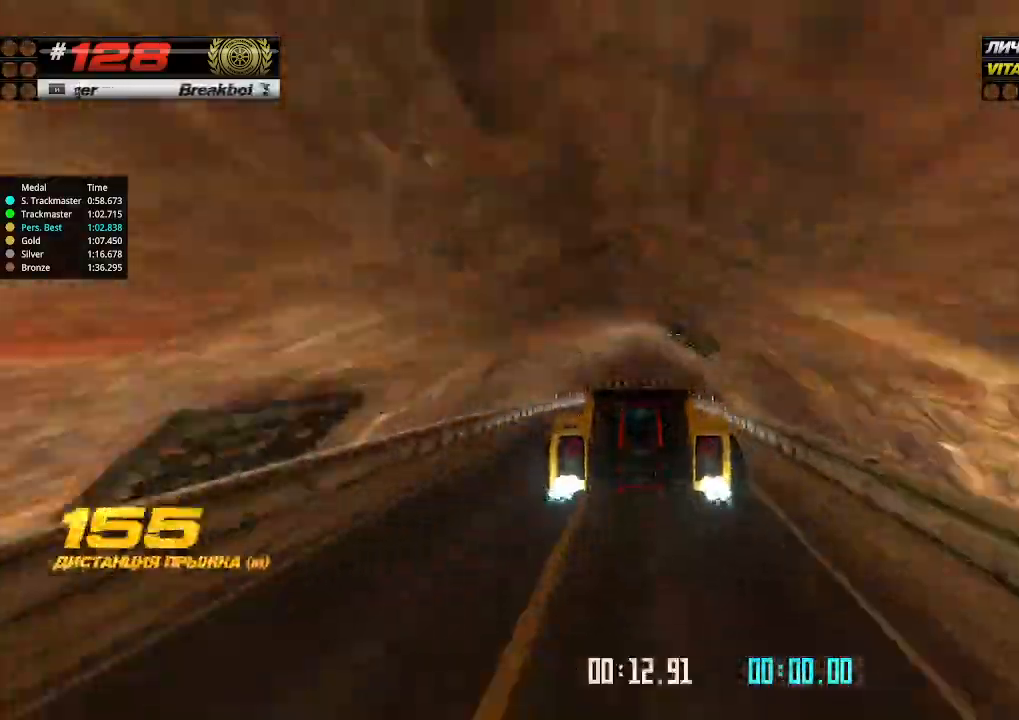
{"keys": ["up"], "events": []}
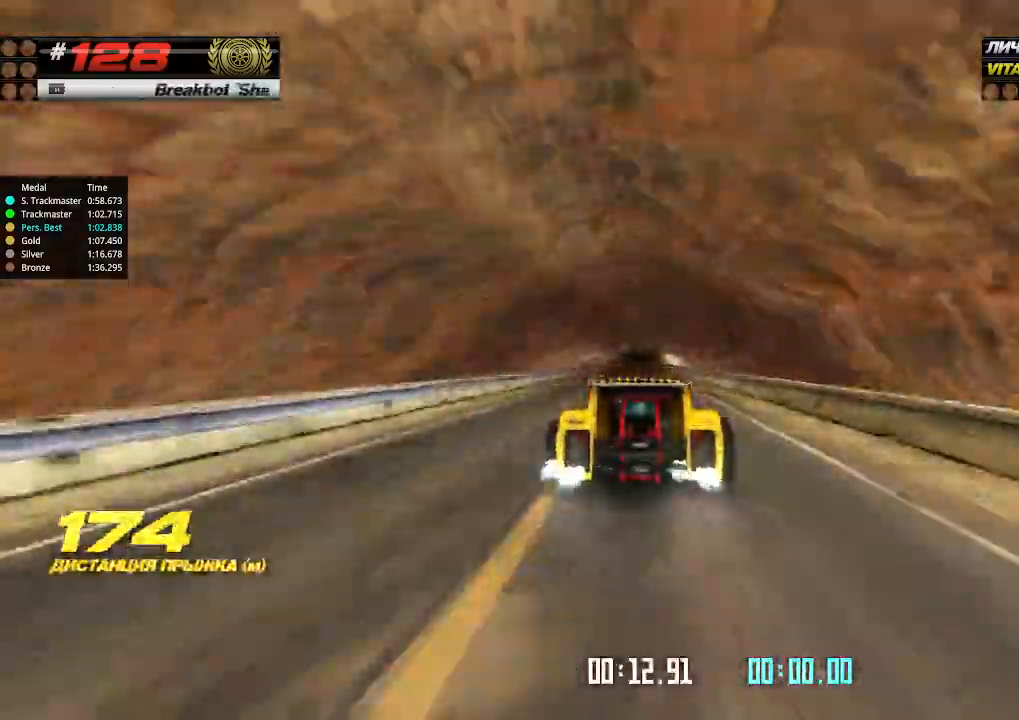
{"keys": ["up"], "events": [[400, "left", "down"], [500, "left", "up"]]}
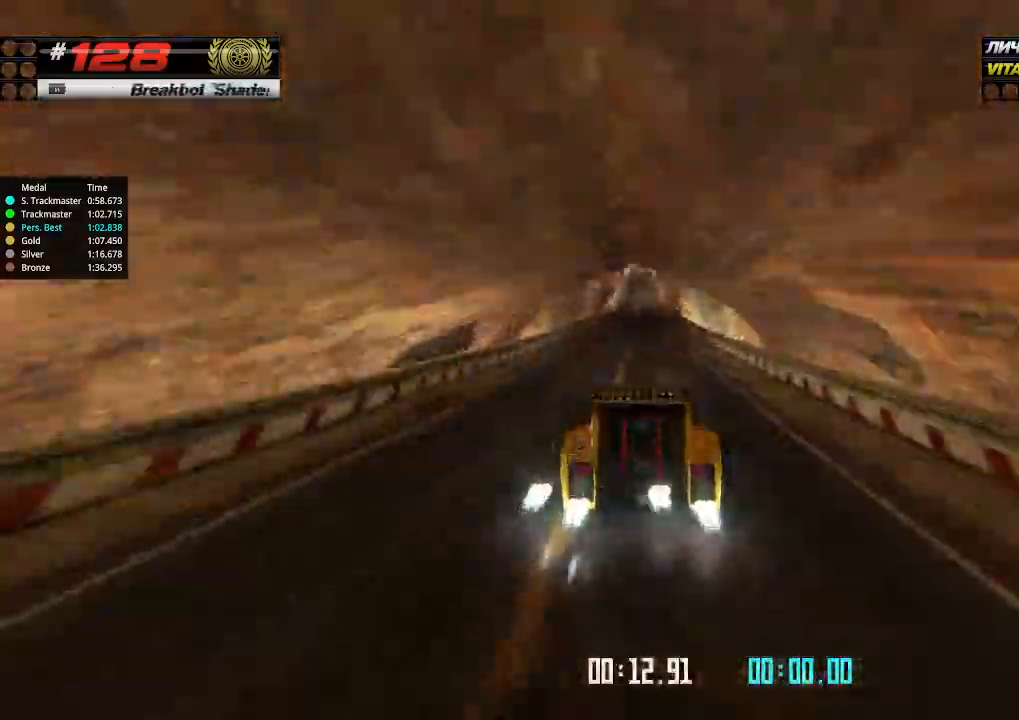
{"keys": ["up"], "events": [[366, "right", "down"], [433, "right", "up"]]}
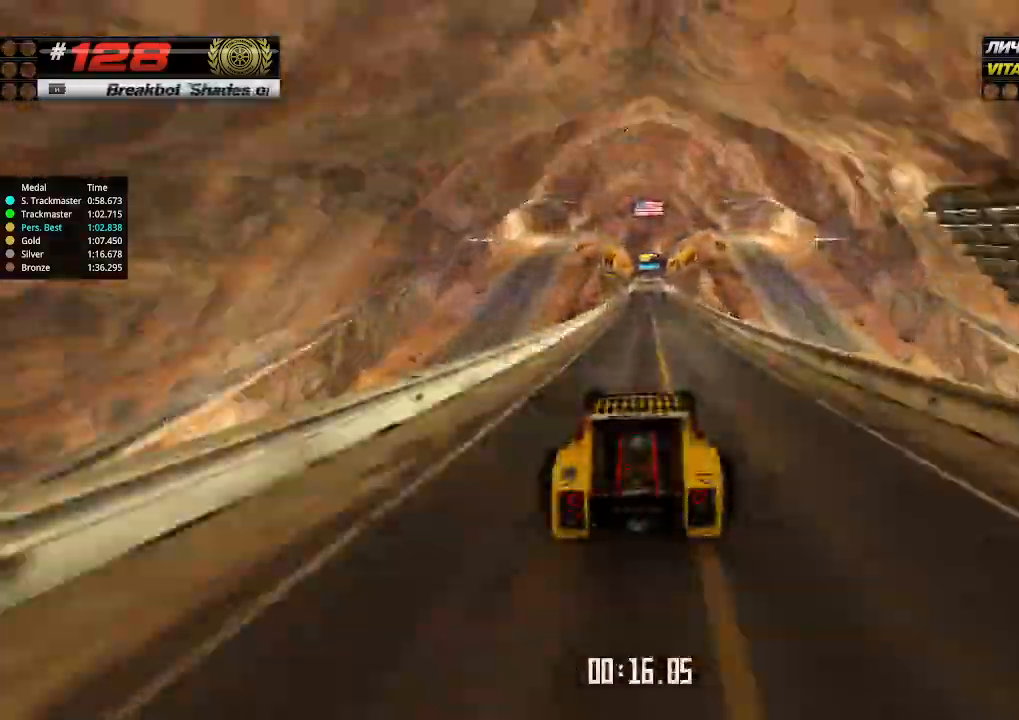
{"keys": ["up"], "events": [[333, "left", "down"], [400, "left", "up"]]}
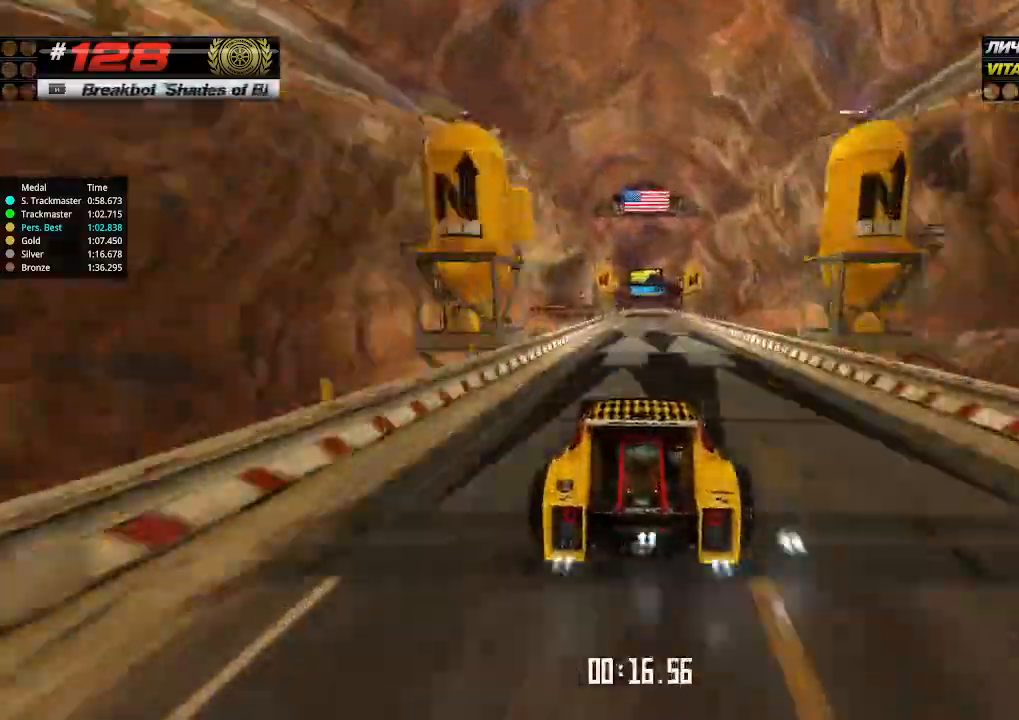
{"keys": ["up"], "events": []}
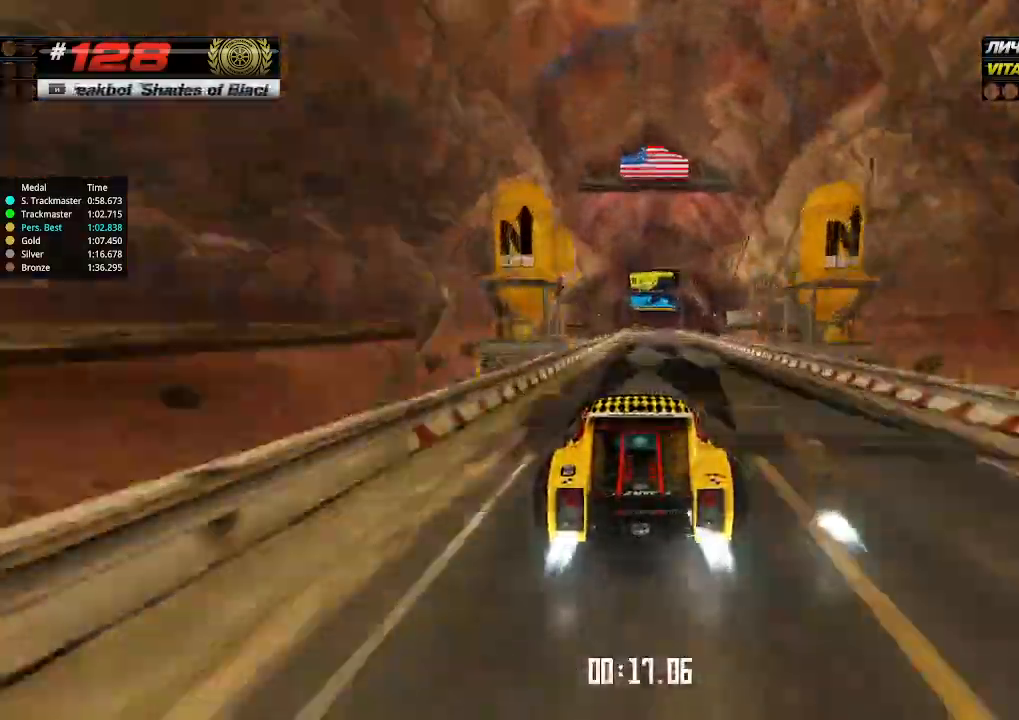
{"keys": ["up"], "events": [[266, "right", "down"], [333, "right", "up"]]}
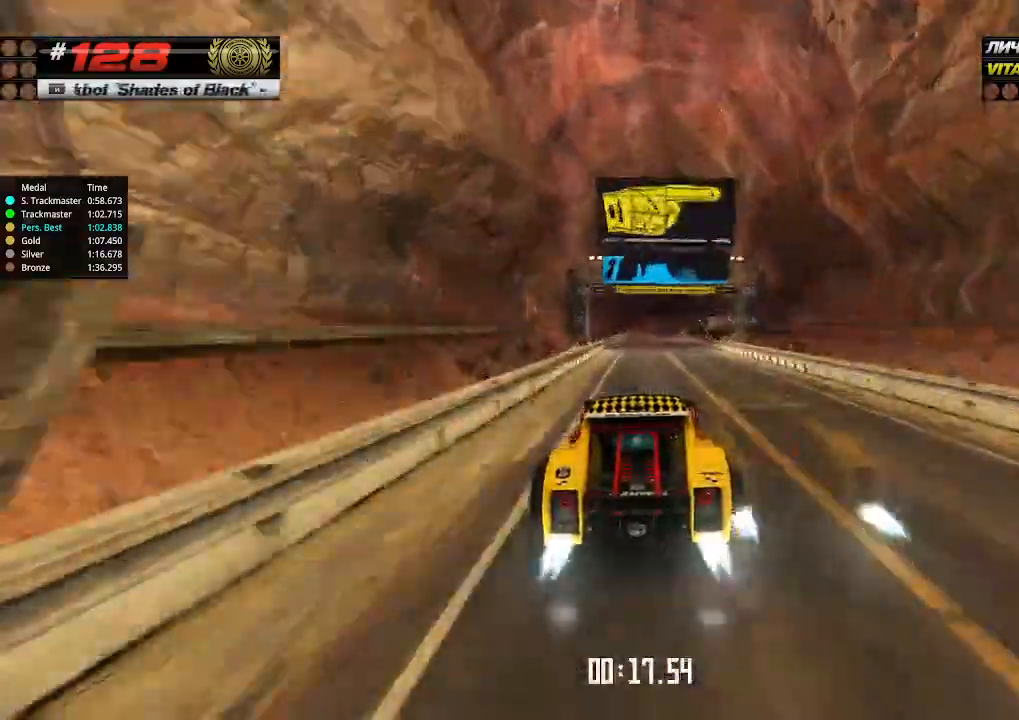
{"keys": ["up"], "events": [[100, "right", "down"], [366, "right", "up"]]}
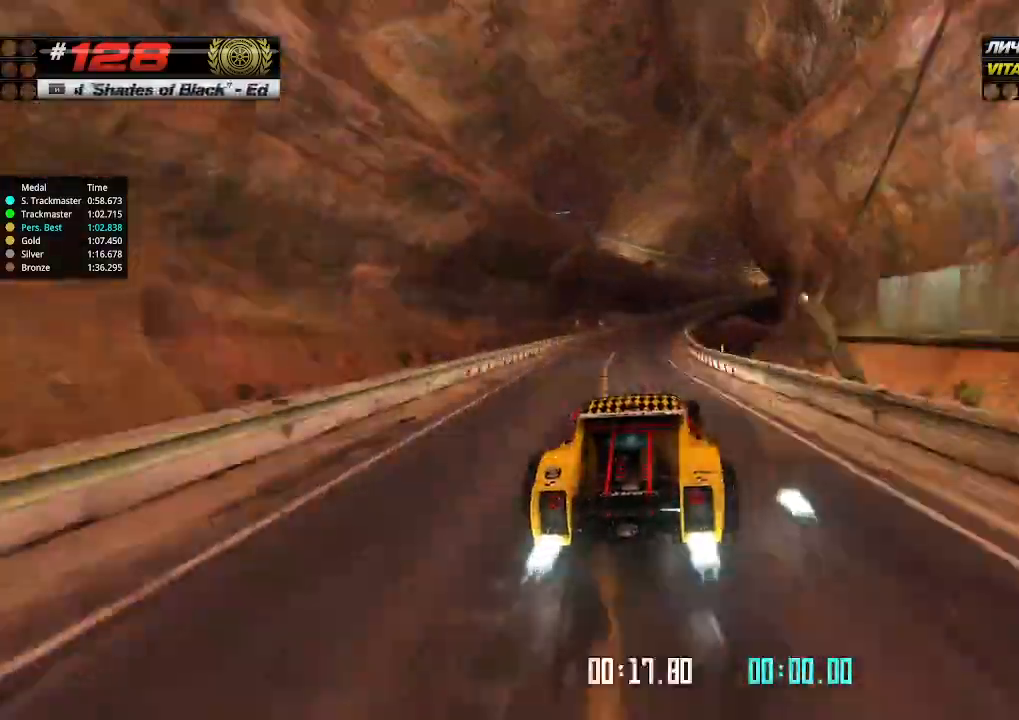
{"keys": ["right", "up"], "events": [[66, "right", "down"], [166, "right", "up"], [200, "right", "down"]]}
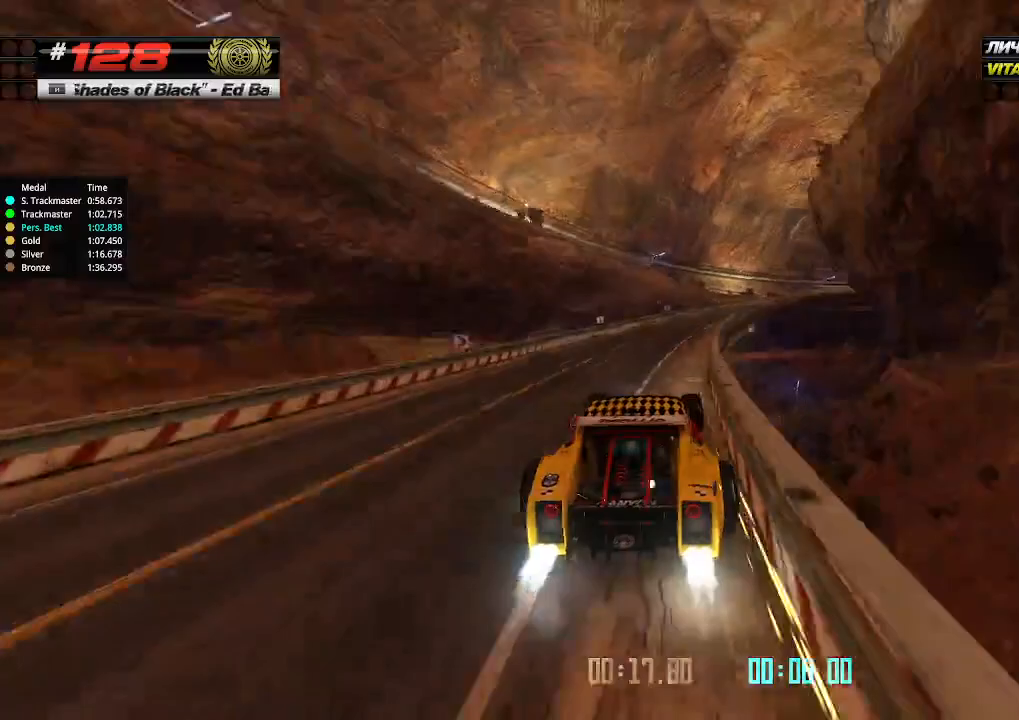
{"keys": ["right", "up"], "events": []}
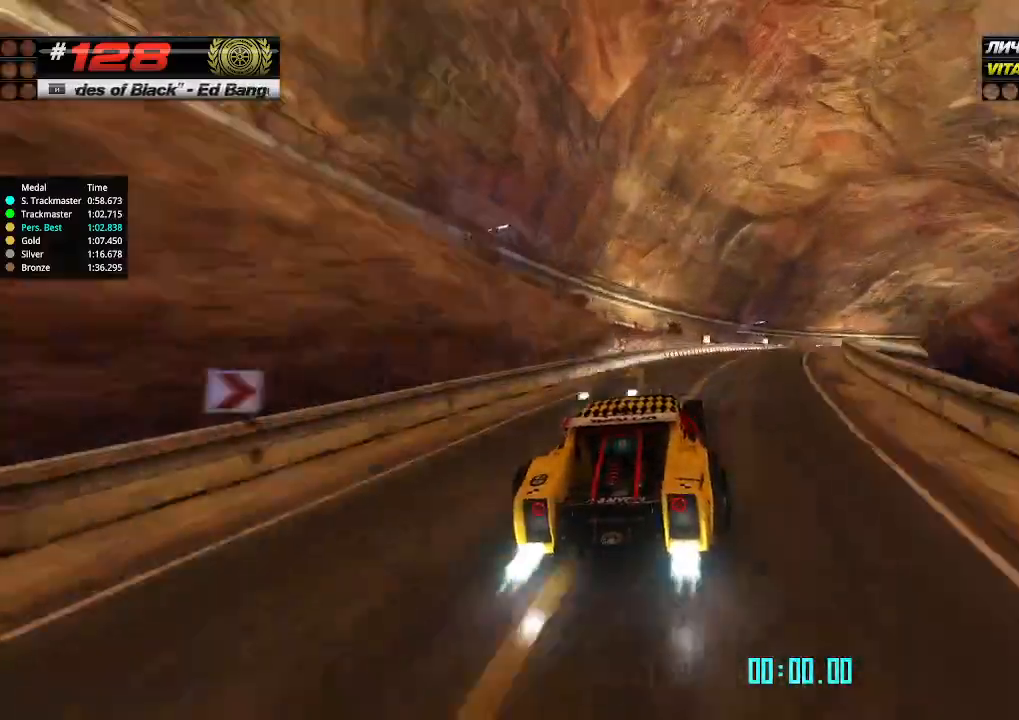
{"keys": ["right", "up"], "events": []}
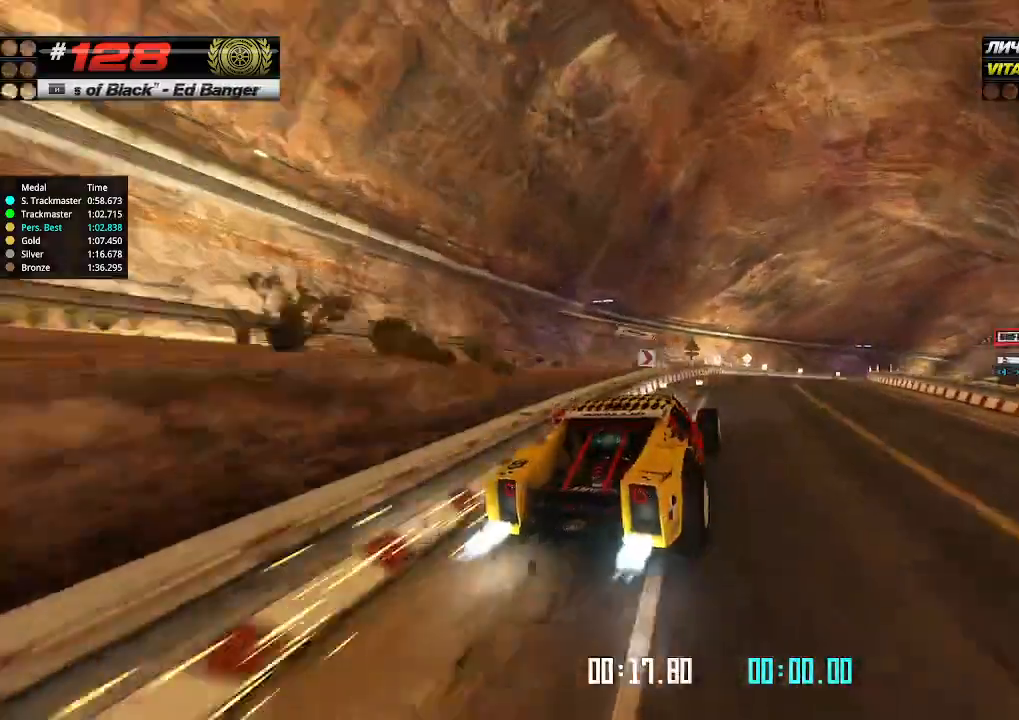
{"keys": ["up"], "events": [[233, "right", "up"], [400, "left", "down"], [500, "left", "up"]]}
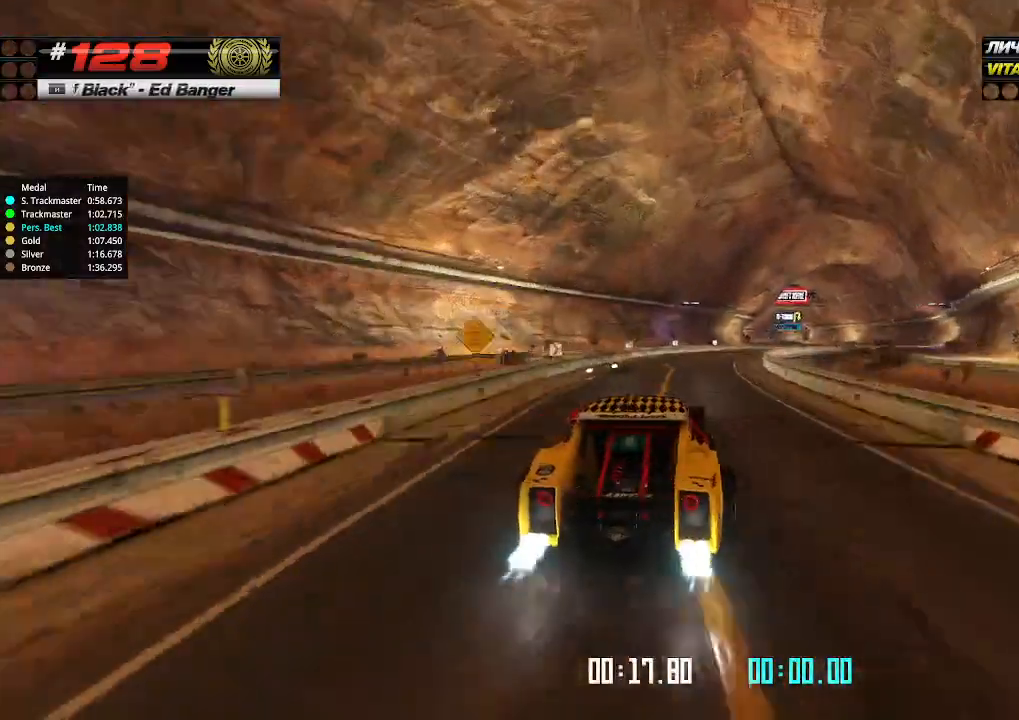
{"keys": ["right", "up"], "events": [[66, "right", "down"], [300, "right", "up"], [466, "right", "down"]]}
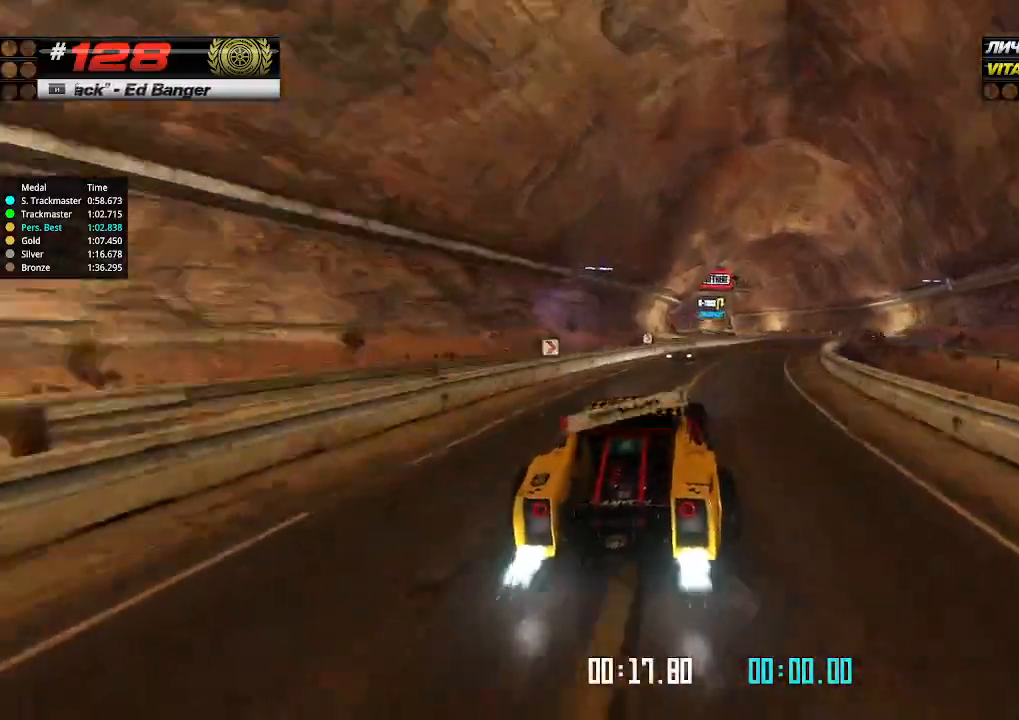
{"keys": [], "events": [[100, "right", "up"], [266, "up", "up"]]}
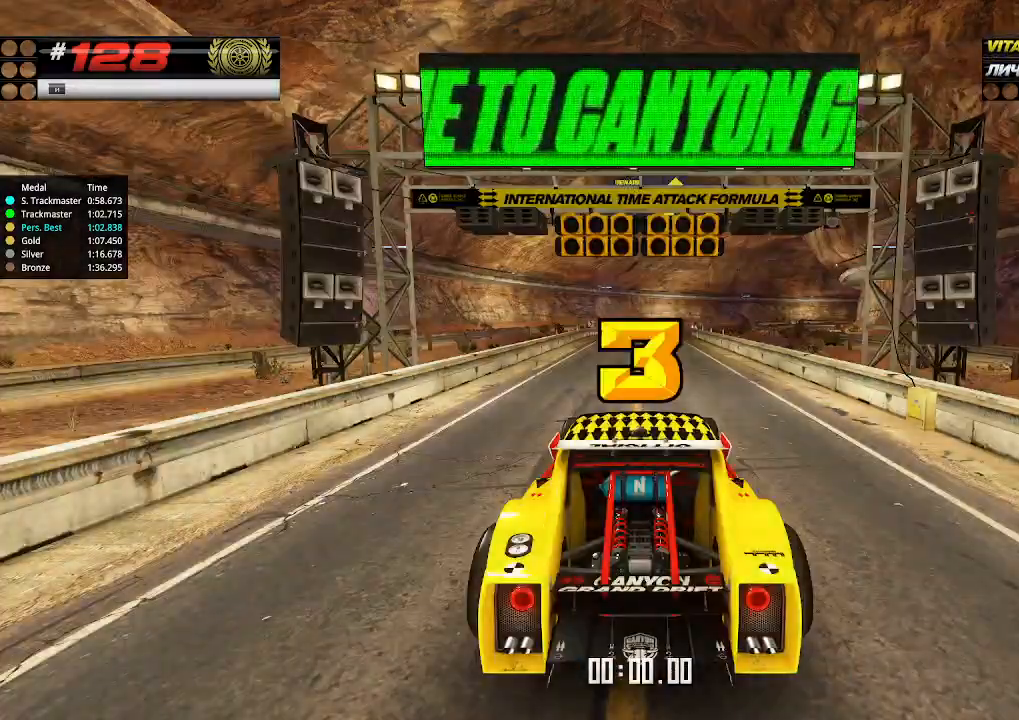
{"keys": ["down", "right", "up"], "events": [[366, "up", "down"], [466, "right", "down"], [500, "down", "down"]]}
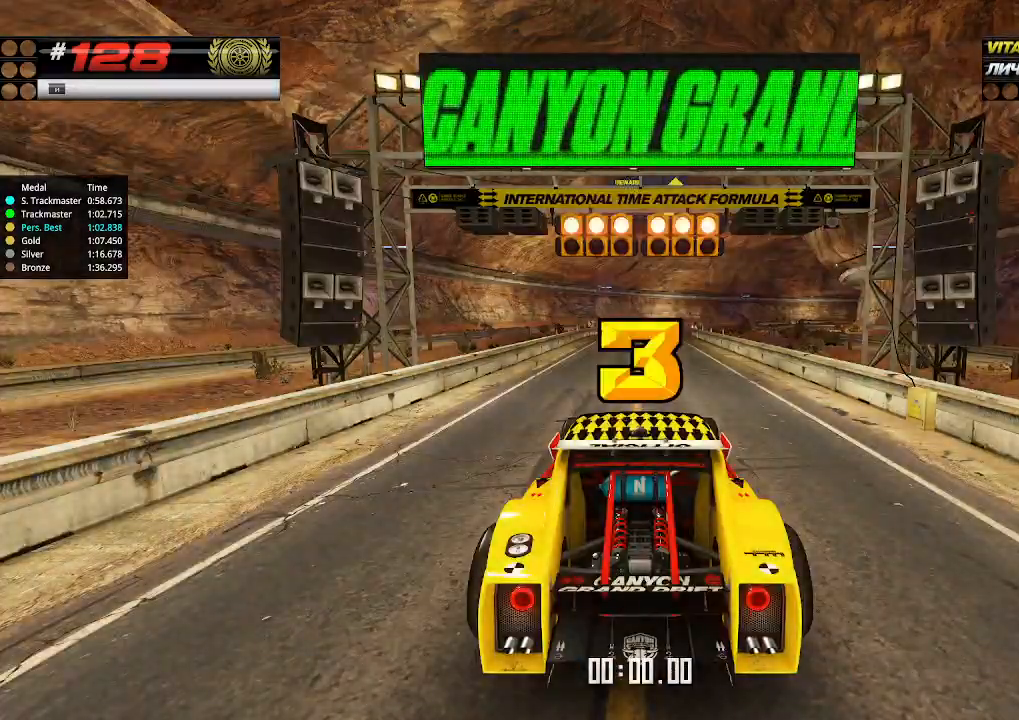
{"keys": ["up"], "events": [[100, "down", "up"], [100, "left", "down"], [100, "right", "up"], [133, "left", "up"]]}
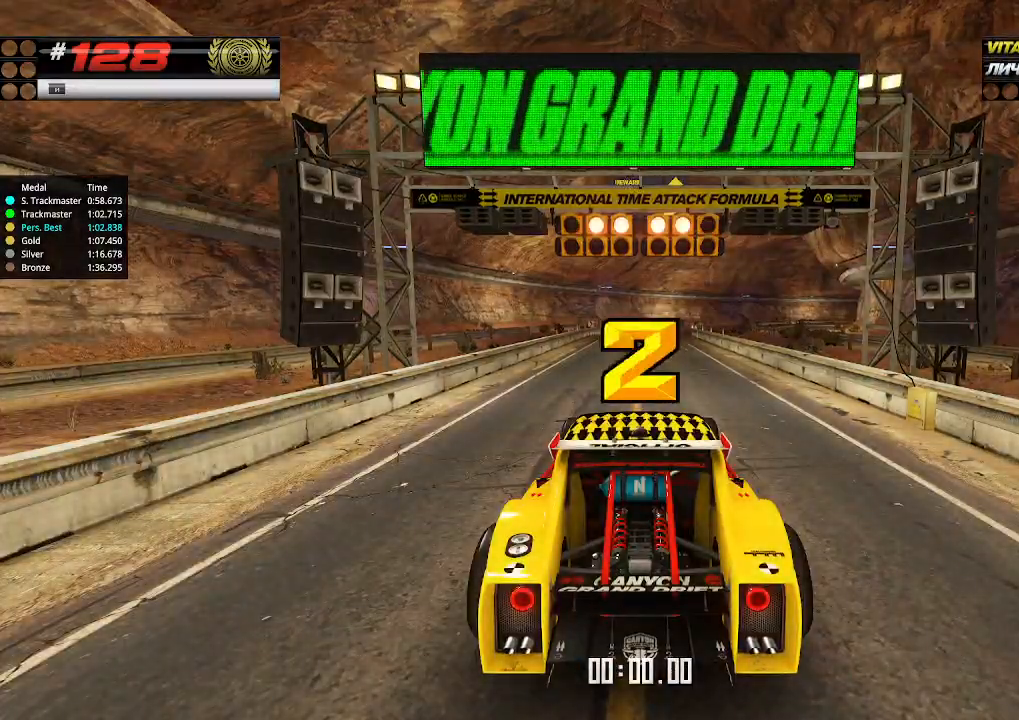
{"keys": ["up"], "events": []}
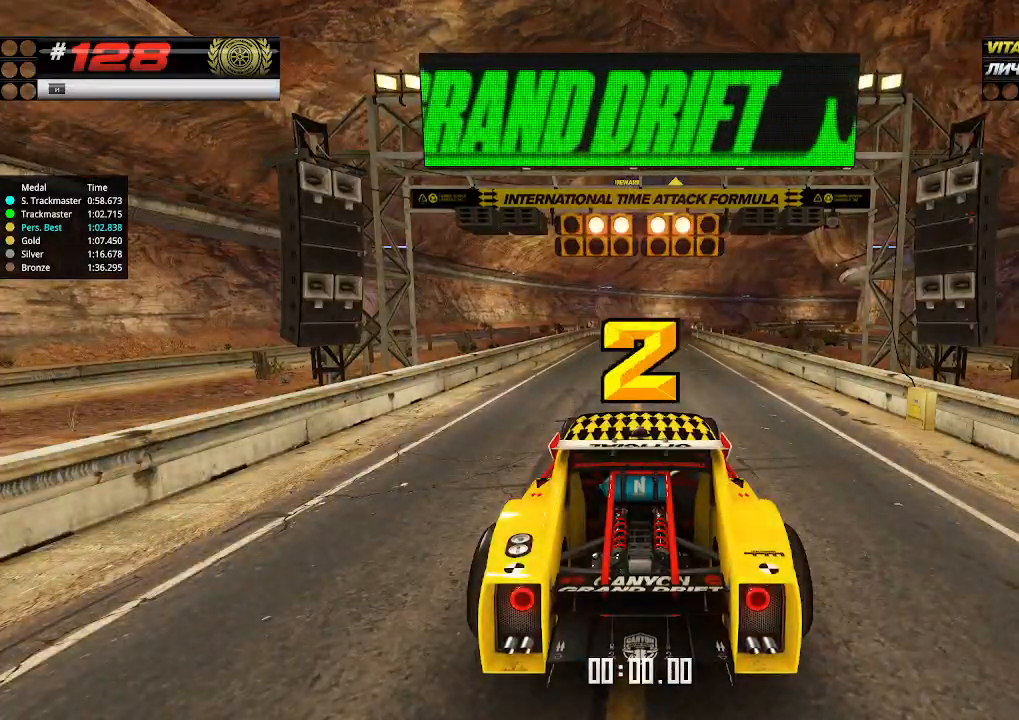
{"keys": ["up"], "events": []}
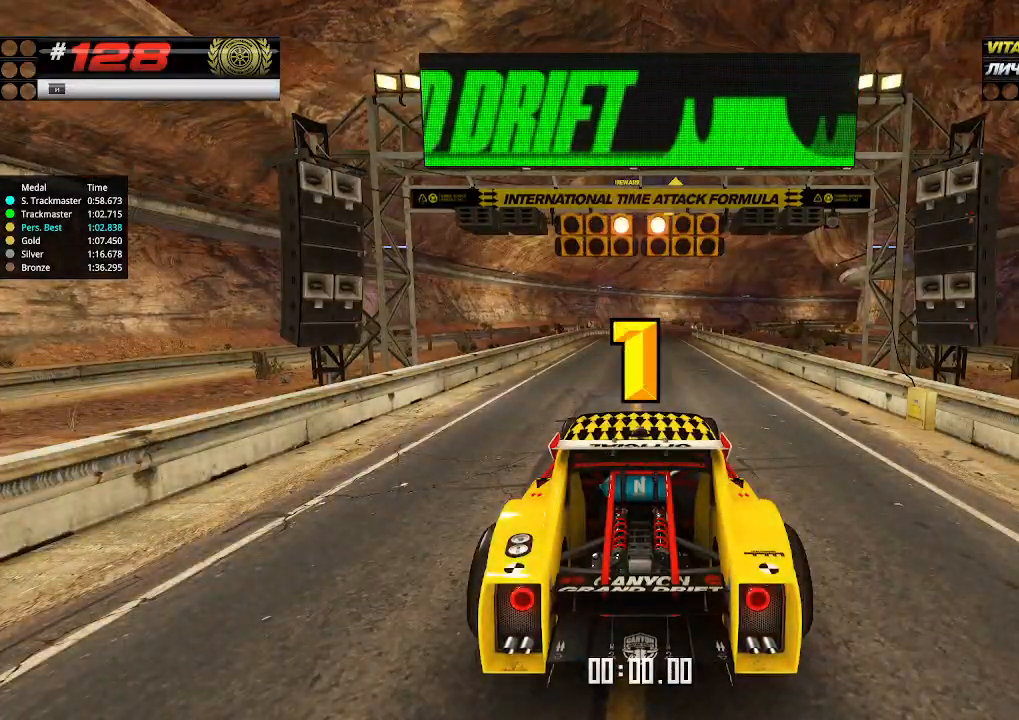
{"keys": ["up"], "events": []}
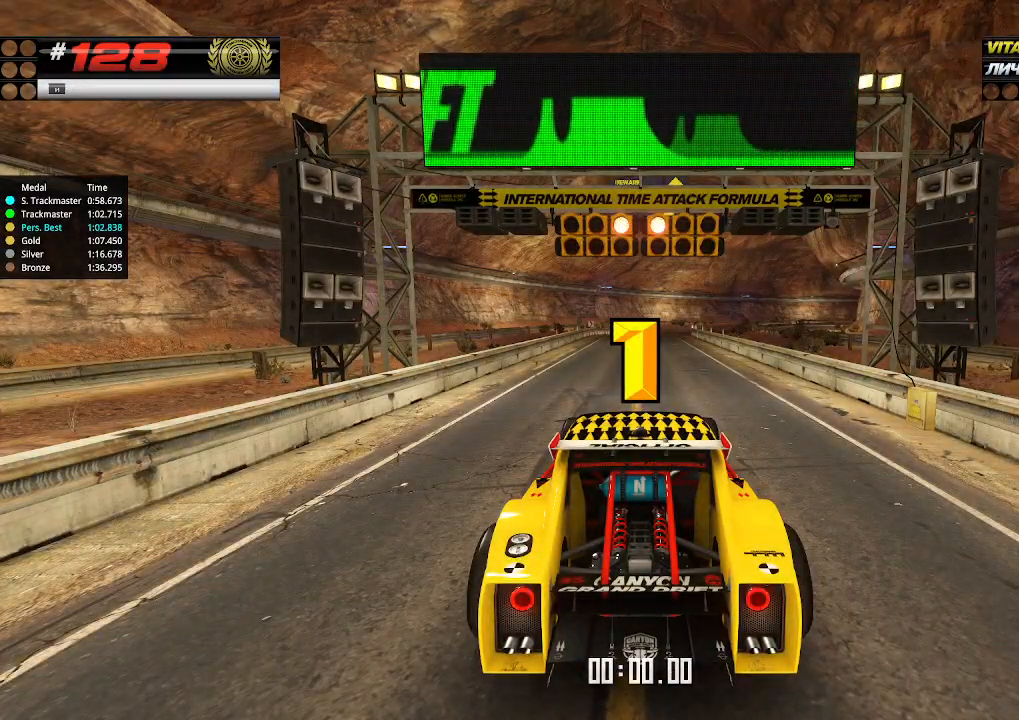
{"keys": ["up"], "events": []}
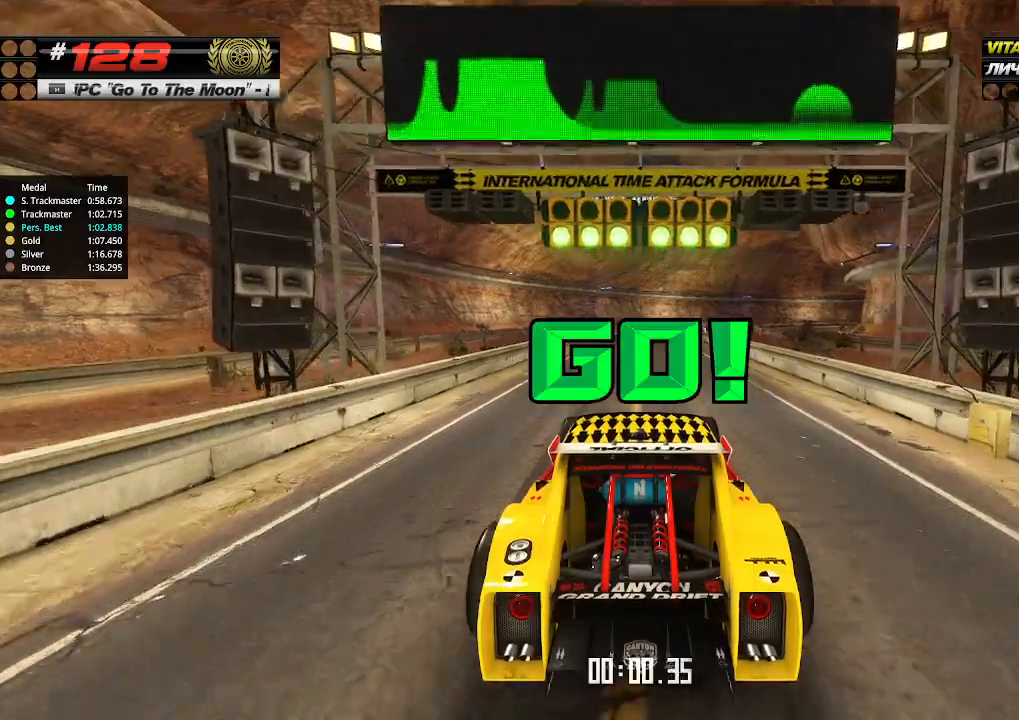
{"keys": ["up"], "events": []}
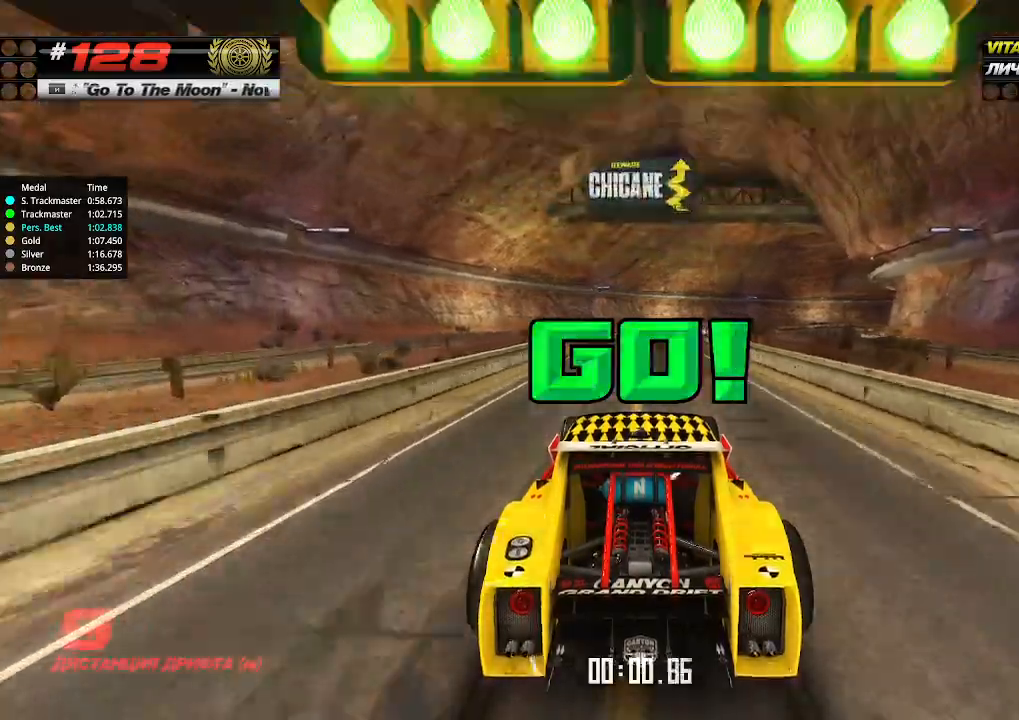
{"keys": ["up"], "events": []}
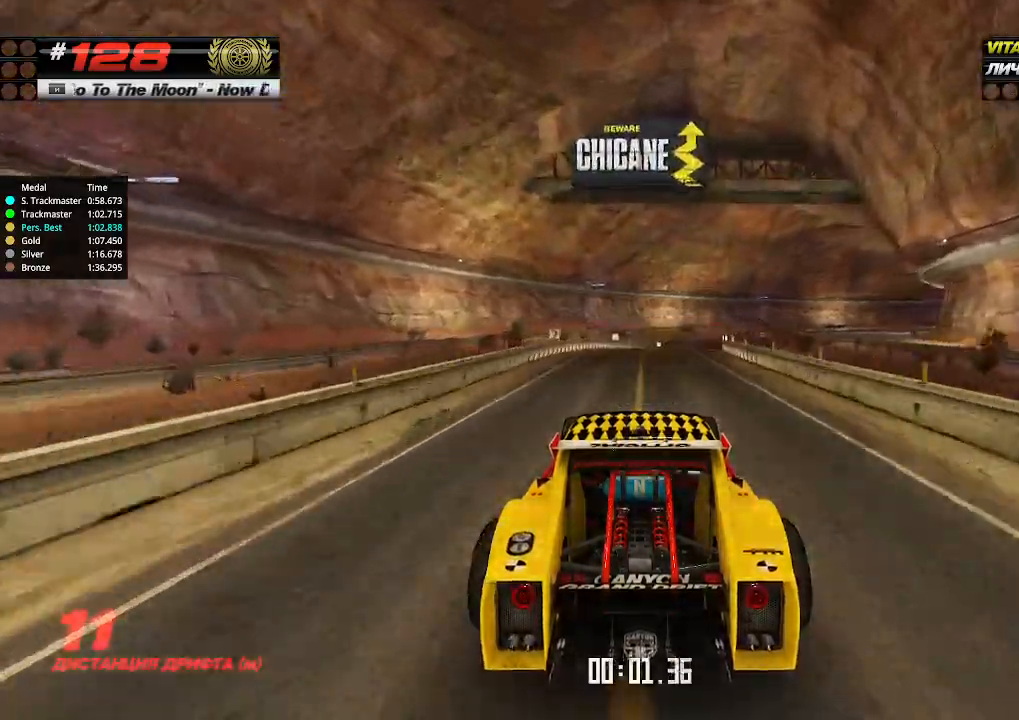
{"keys": ["up"], "events": [[266, "right", "down"], [333, "right", "up"]]}